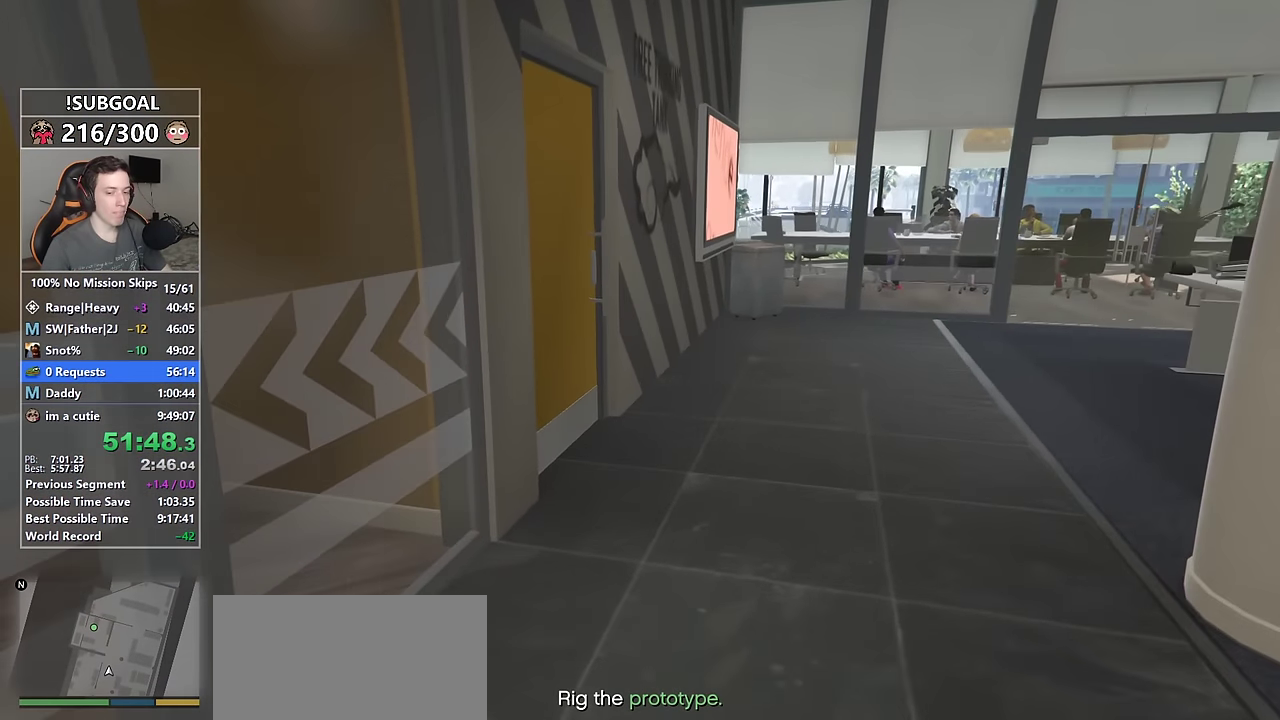
Gameplay with keyboard and mouse; each line is a JSON object with the keys and mouse buttons held at the frame after it. "events" lists presses ("down") and releases ("up") of "1", "2", "3", "4", "5", "6", "7", "8", "a", "c", "caps_lock", "ctrl", "d", "e", "escape", "f", "f1", "f2", "f3", "g", "num4", "num5", "num6", "p", "q", "r", "return", "s", "shift", "space", "tab", "v", "w", "mouse_left", "mouse_middle", "mouse_right", "mouse_mb4", "mouse_mb5", "mouse_wheel_up" and "mouse_wheel_down" between this image and that frame as [ms after this image, input, new state], when the widget could be followed in between. "mouse_left", "mouse_middle", "mouse_right", "mouse_mb4", "mouse_mb5", "mouse_wheel_up", "mouse_wheel_down" = the "left", "middle", "right", "mb4", "mb5", "wheel_up", "wheel_down" buttons of the "mouse" list. No other keys are recorded. Not read: mouse_move.
{"keys": ["w"], "mouse": [], "events": []}
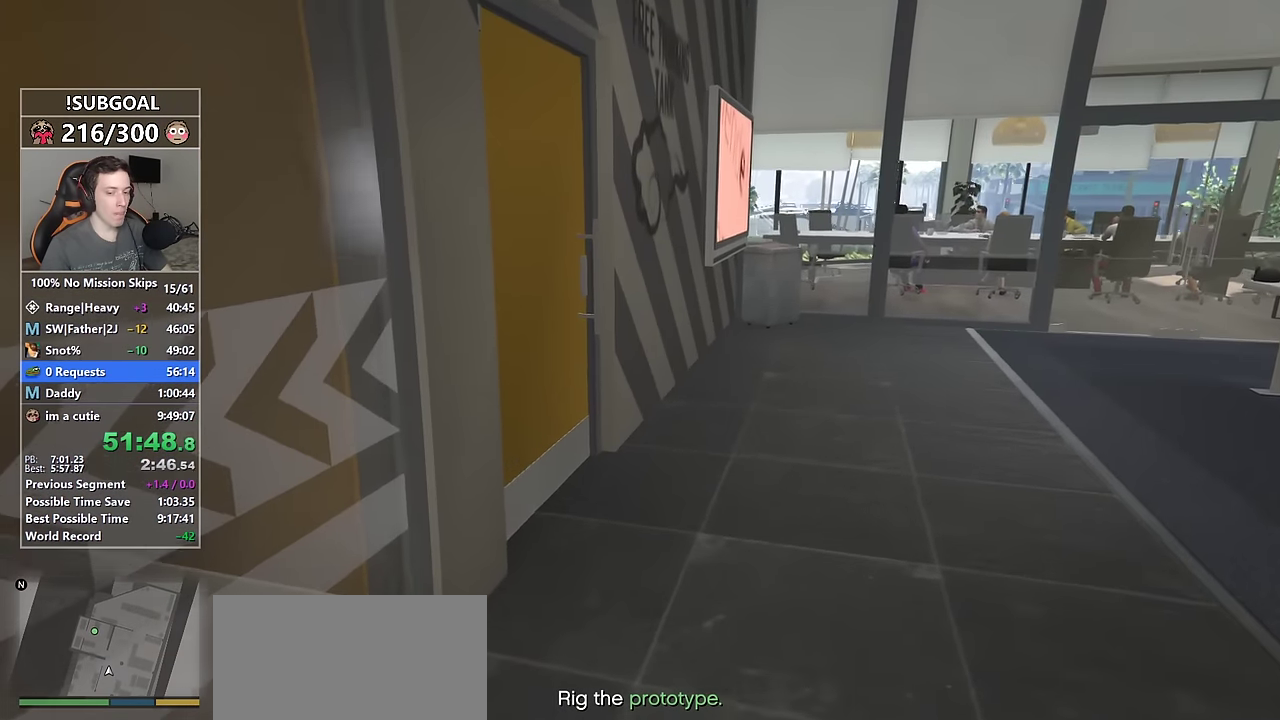
{"keys": ["w"], "mouse": [], "events": []}
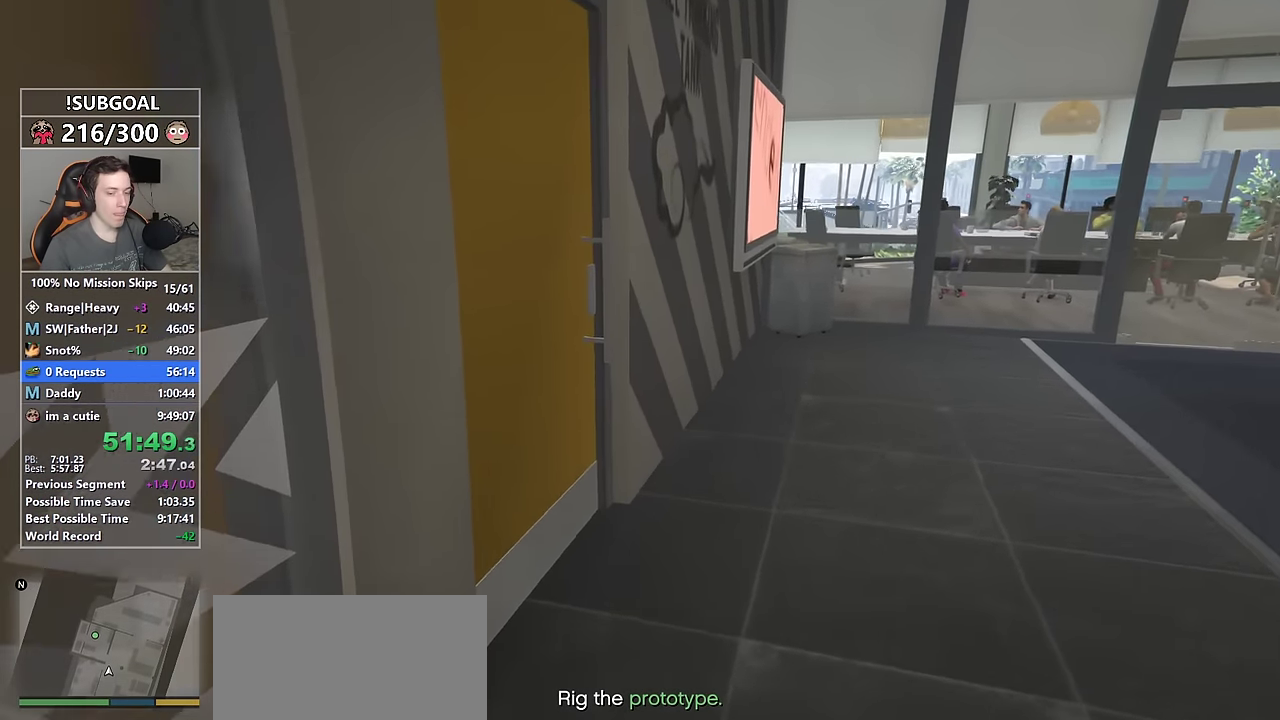
{"keys": ["w"], "mouse": [], "events": []}
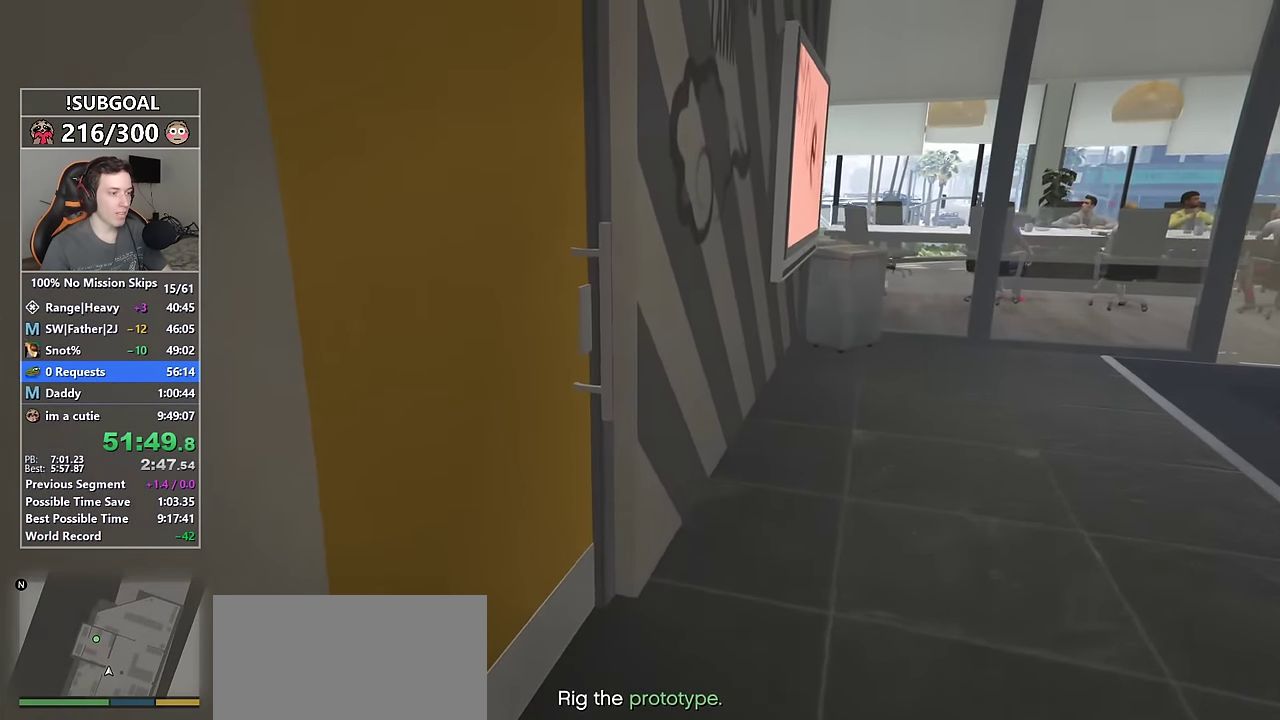
{"keys": ["w"], "mouse": [], "events": []}
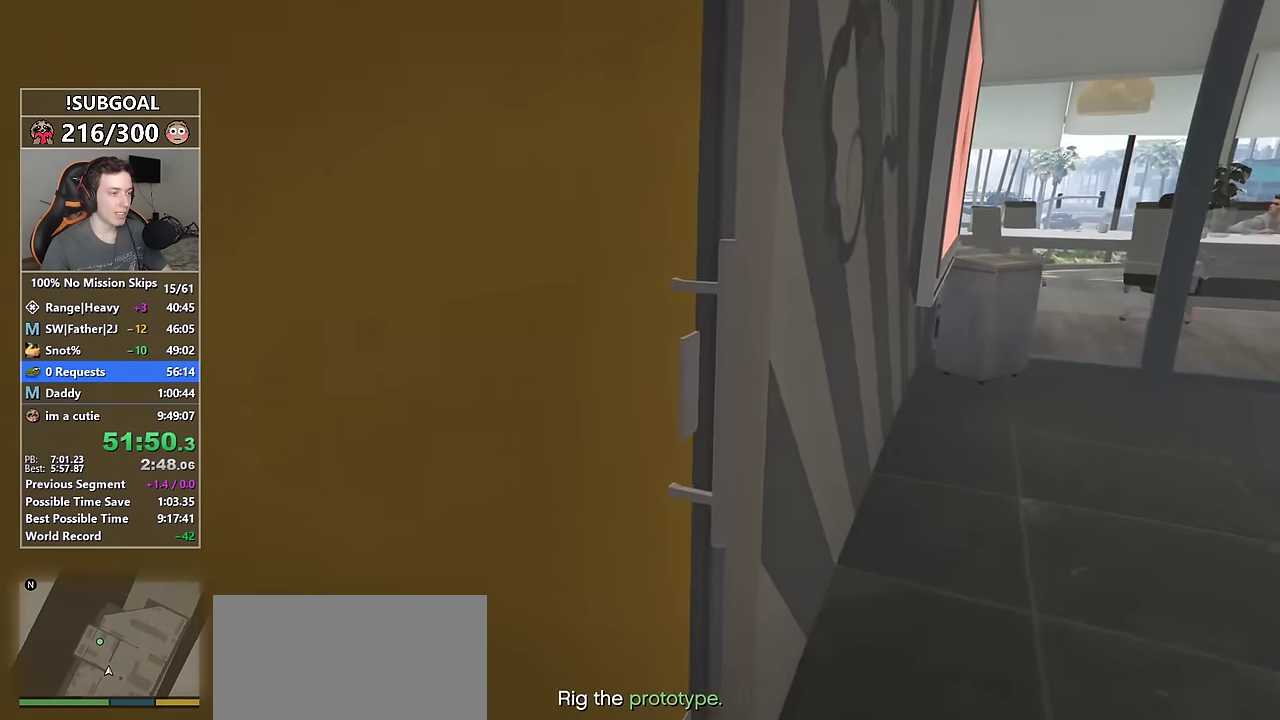
{"keys": ["w"], "mouse": ["left"], "events": [[83, "mouse_left", "down"], [216, "mouse_left", "up"], [266, "mouse_left", "down"], [366, "mouse_left", "up"], [466, "mouse_left", "down"]]}
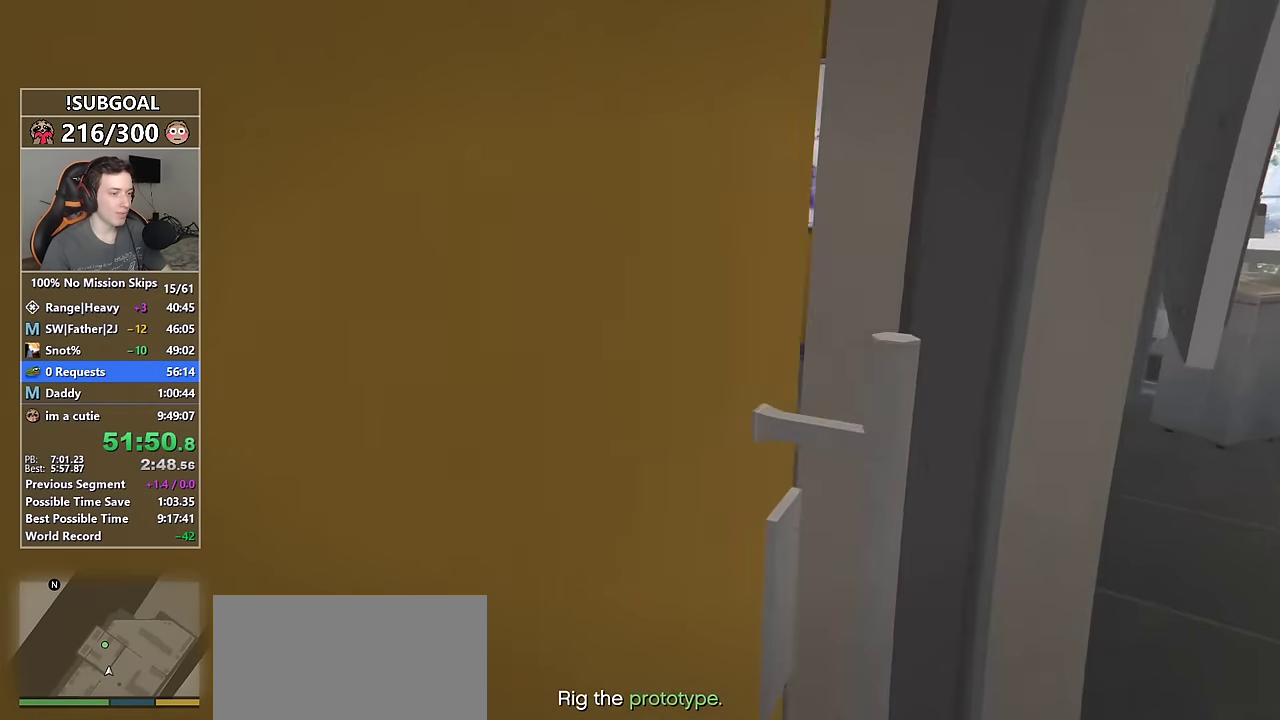
{"keys": ["w"], "mouse": ["left"], "events": [[50, "mouse_left", "up"], [100, "mouse_left", "down"], [183, "mouse_left", "up"], [283, "mouse_left", "down"], [383, "mouse_left", "up"], [433, "mouse_left", "down"]]}
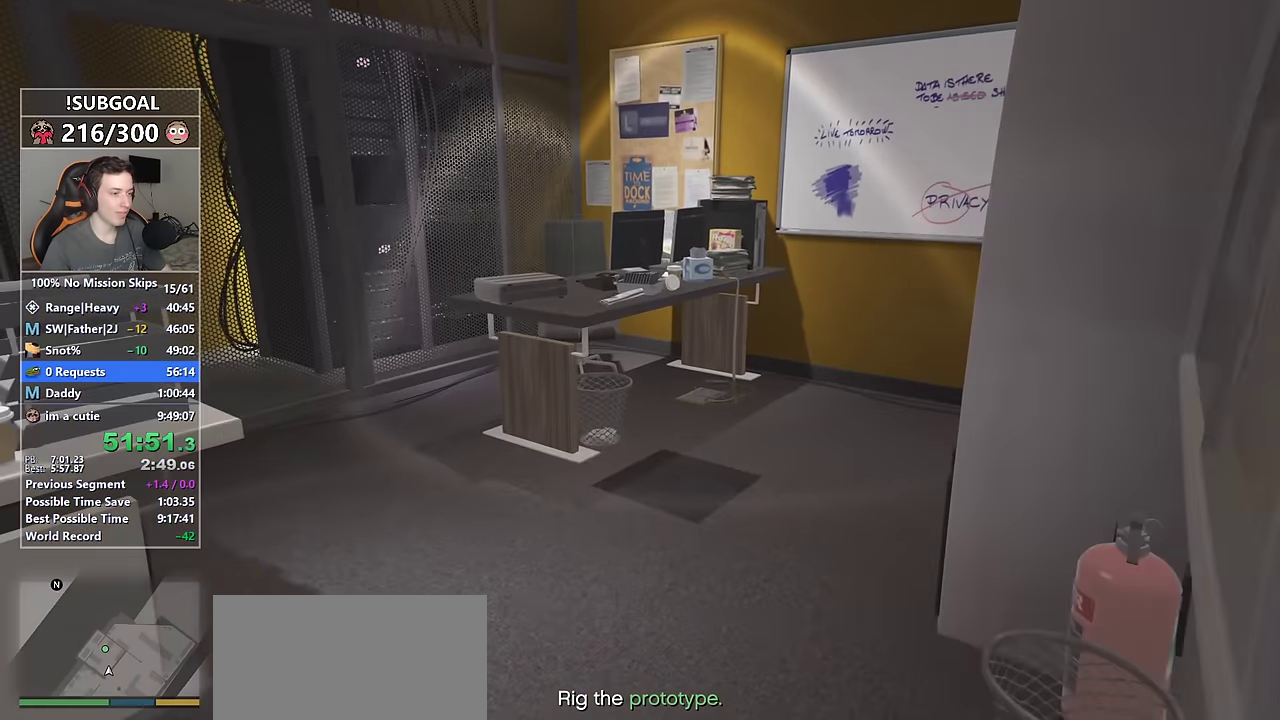
{"keys": ["w"], "mouse": [], "events": [[16, "mouse_left", "up"], [66, "mouse_left", "down"], [166, "mouse_left", "up"], [250, "mouse_left", "down"], [350, "mouse_left", "up"], [383, "mouse_left", "down"], [483, "mouse_left", "up"]]}
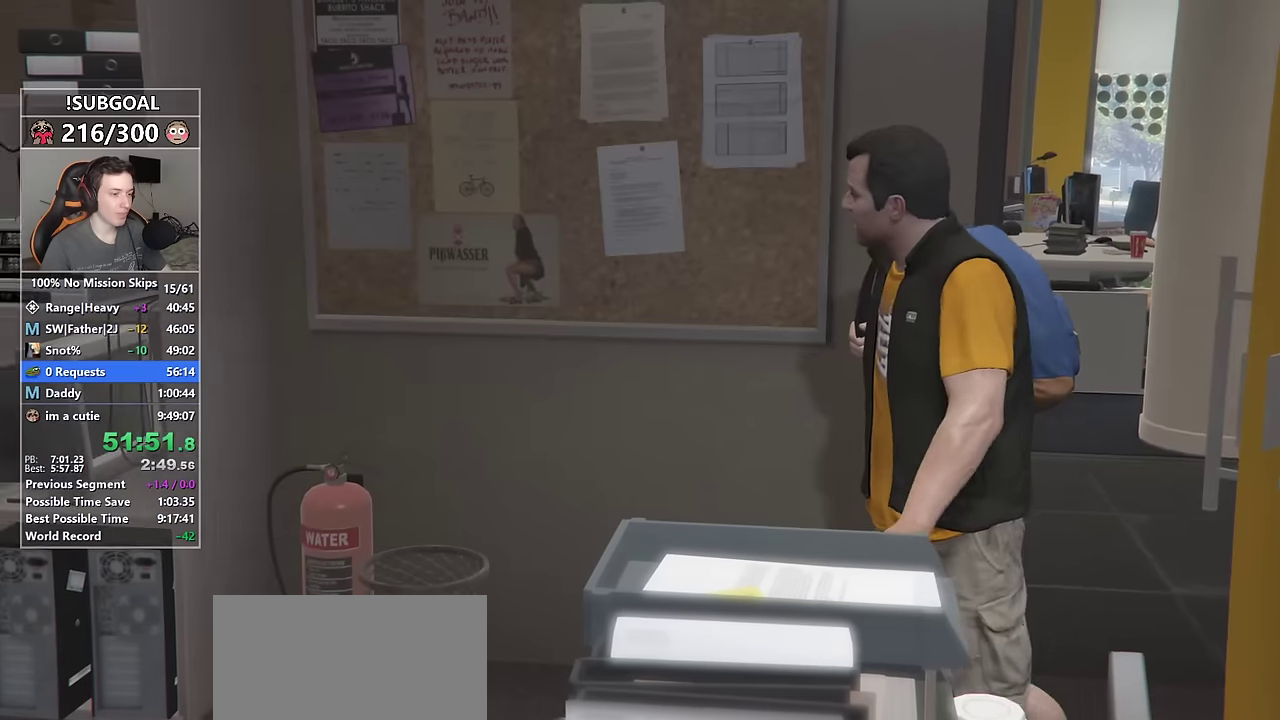
{"keys": [], "mouse": ["left"], "events": [[33, "mouse_left", "down"], [133, "mouse_left", "up"], [217, "mouse_left", "down"], [217, "w", "up"], [317, "mouse_left", "up"], [367, "mouse_left", "down"], [450, "mouse_left", "up"], [500, "mouse_left", "down"]]}
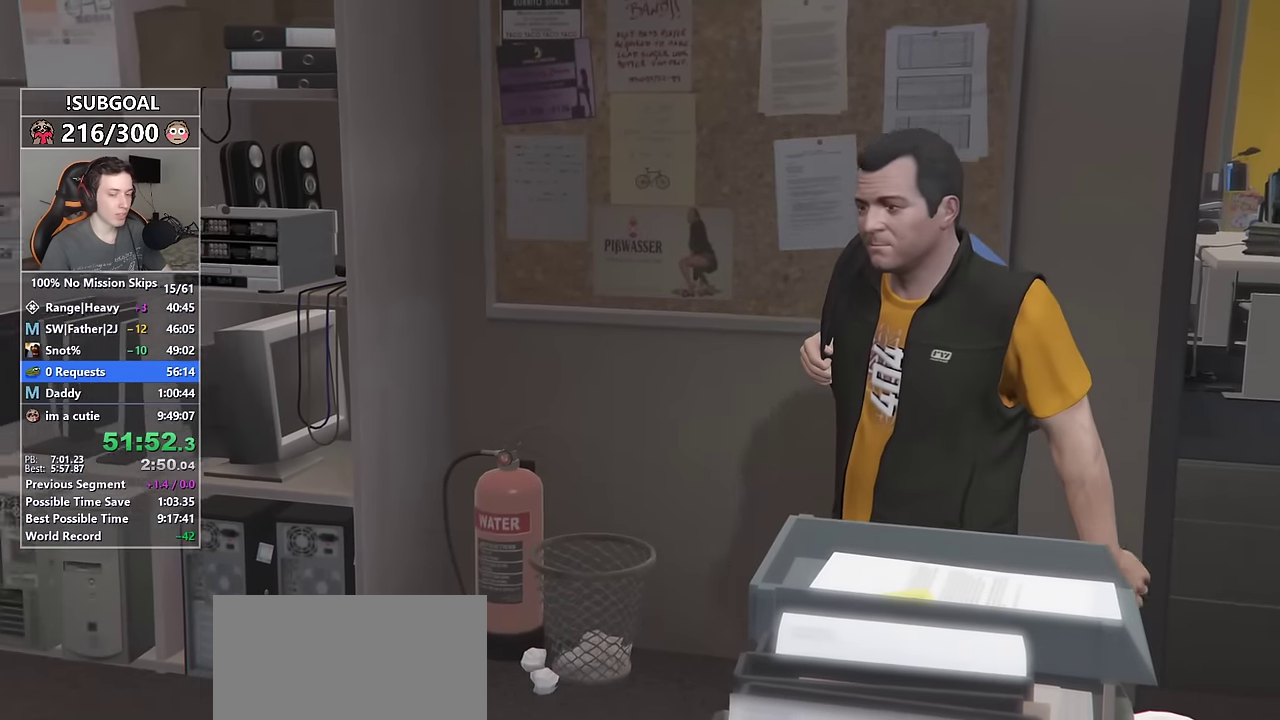
{"keys": [], "mouse": ["left"], "events": [[100, "mouse_left", "up"], [150, "mouse_left", "down"], [233, "mouse_left", "up"], [317, "mouse_left", "down"], [367, "mouse_left", "up"], [467, "mouse_left", "down"]]}
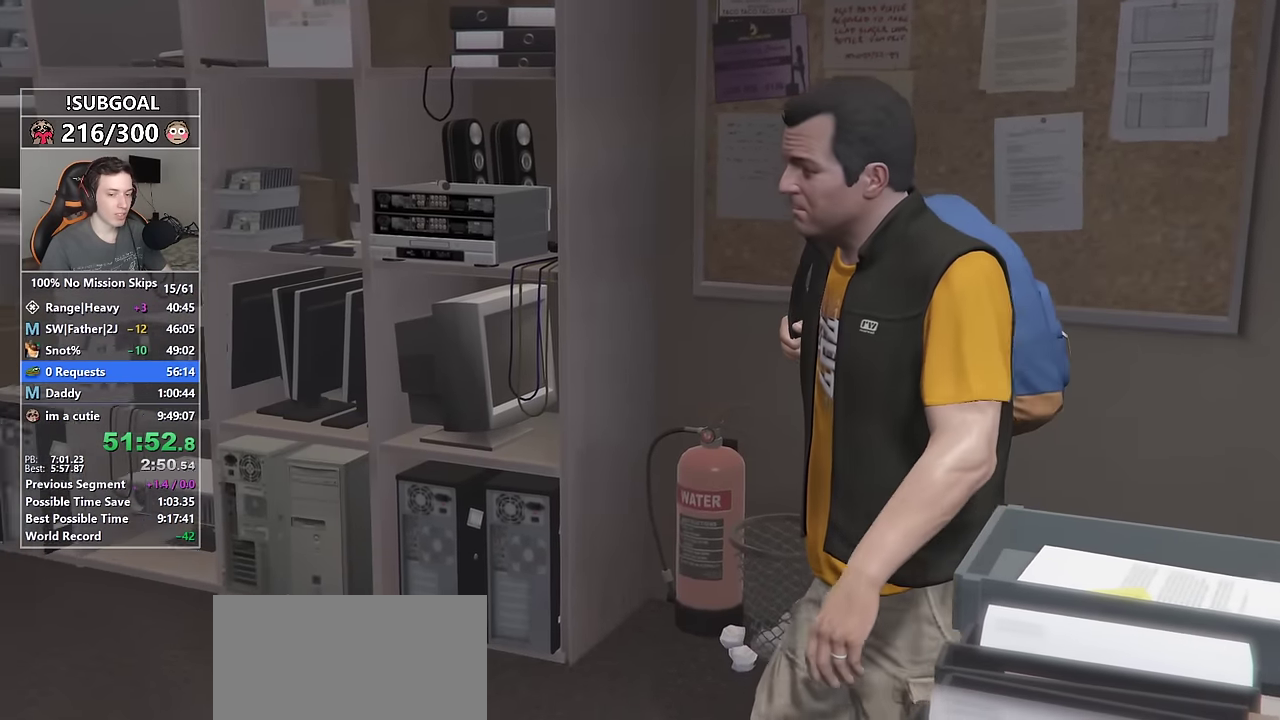
{"keys": [], "mouse": [], "events": [[67, "mouse_left", "up"], [117, "mouse_left", "down"], [200, "mouse_left", "up"], [250, "mouse_left", "down"], [350, "mouse_left", "up"], [450, "mouse_left", "down"], [483, "mouse_left", "up"]]}
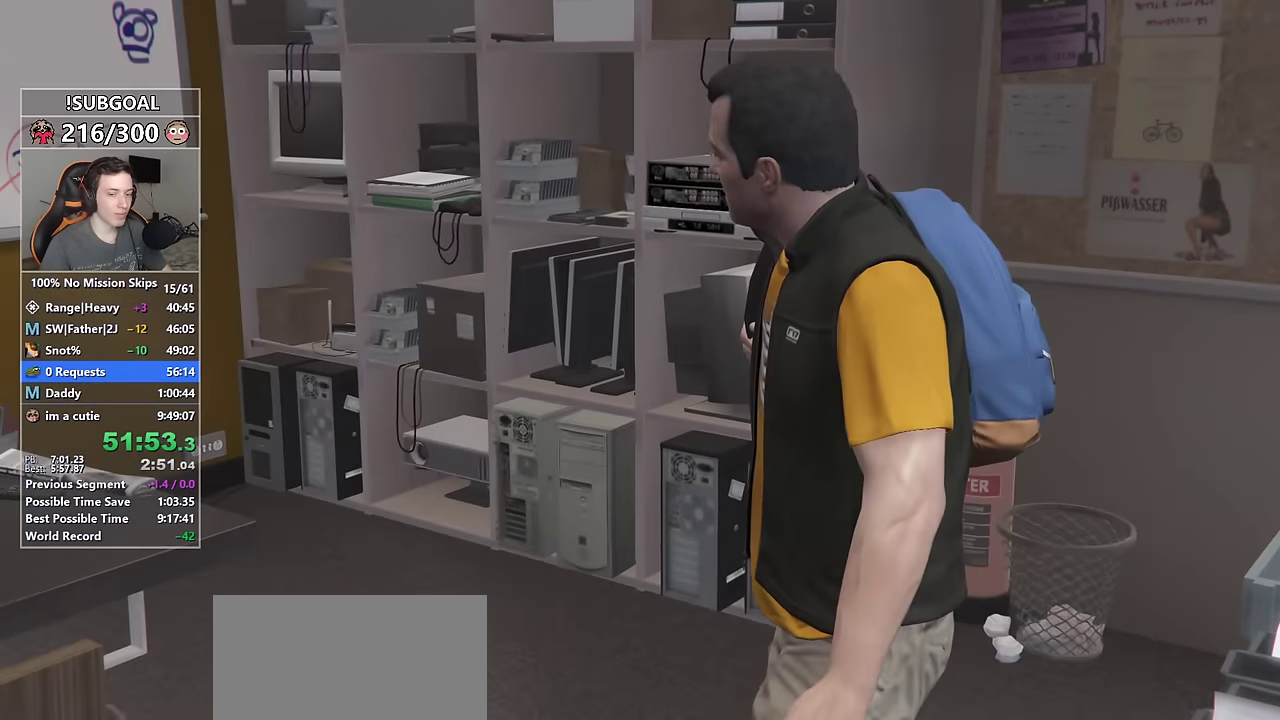
{"keys": [], "mouse": ["left"], "events": [[83, "mouse_left", "down"], [183, "mouse_left", "up"], [217, "mouse_left", "down"], [317, "mouse_left", "up"], [333, "mouse_left", "down"], [450, "mouse_left", "up"], [467, "mouse_left", "down"]]}
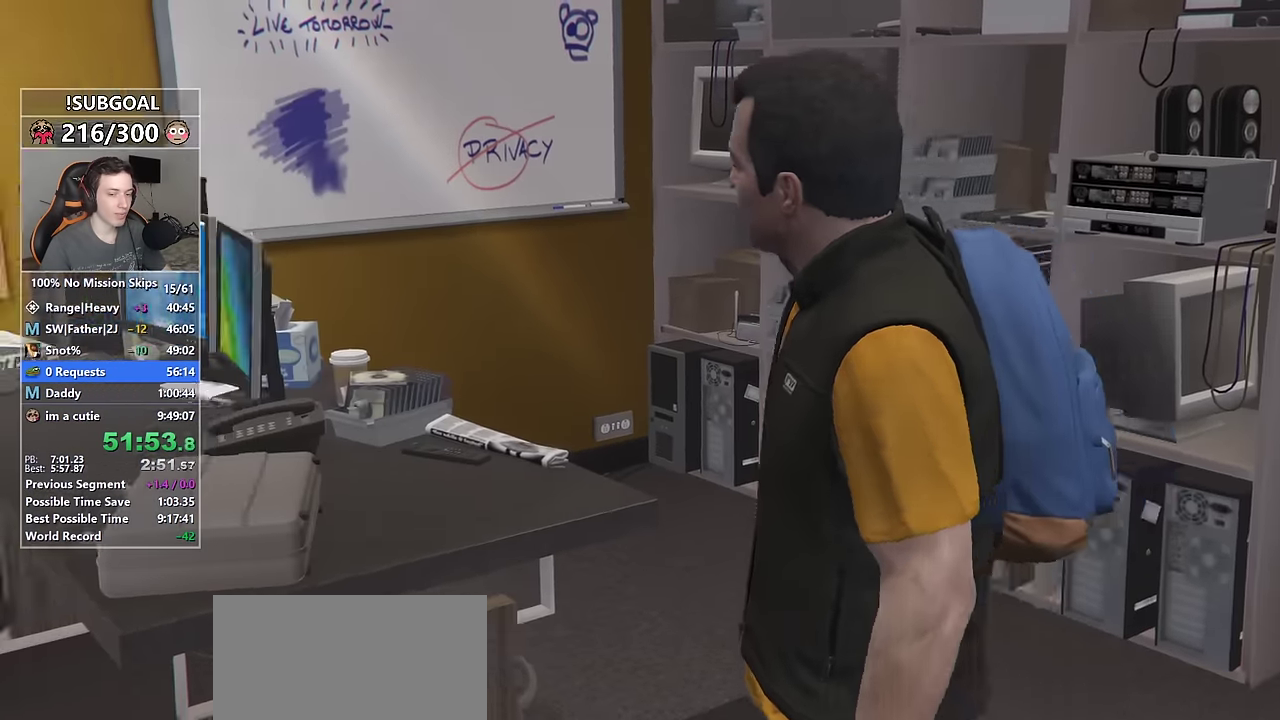
{"keys": ["w"], "mouse": [], "events": [[100, "mouse_left", "up"], [183, "mouse_left", "down"], [283, "mouse_left", "up"], [333, "w", "down"]]}
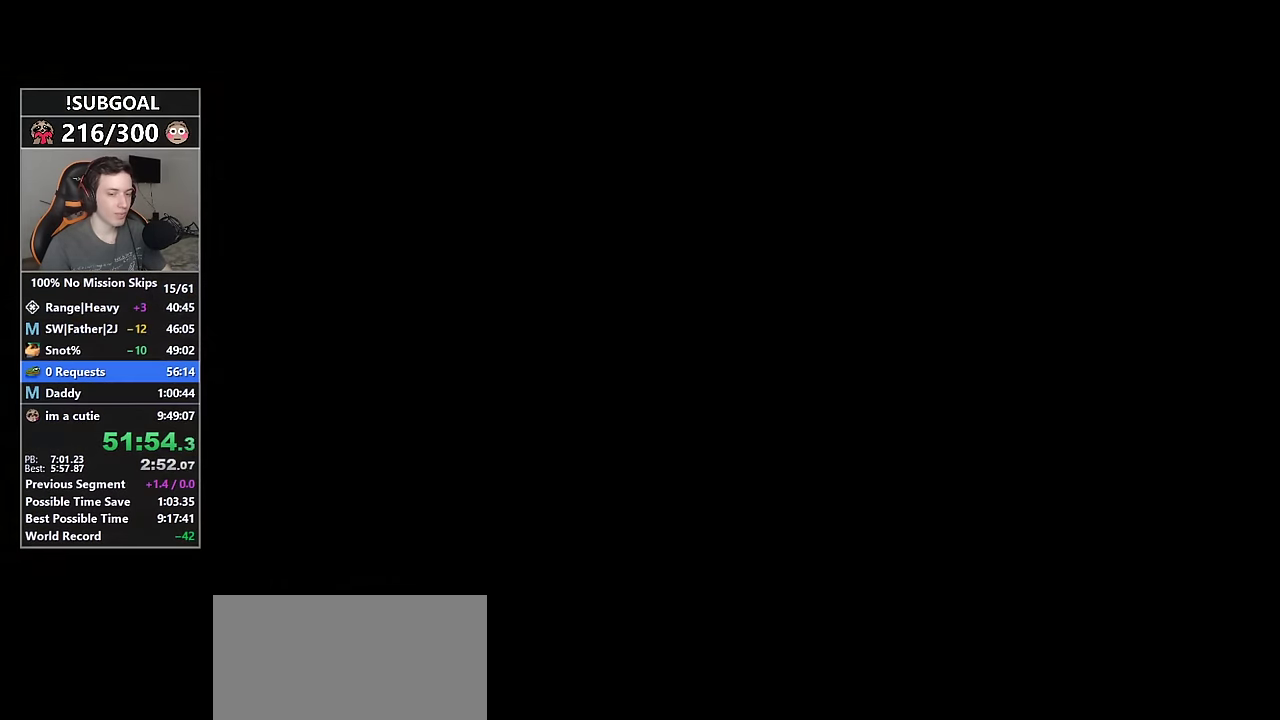
{"keys": ["w"], "mouse": [], "events": []}
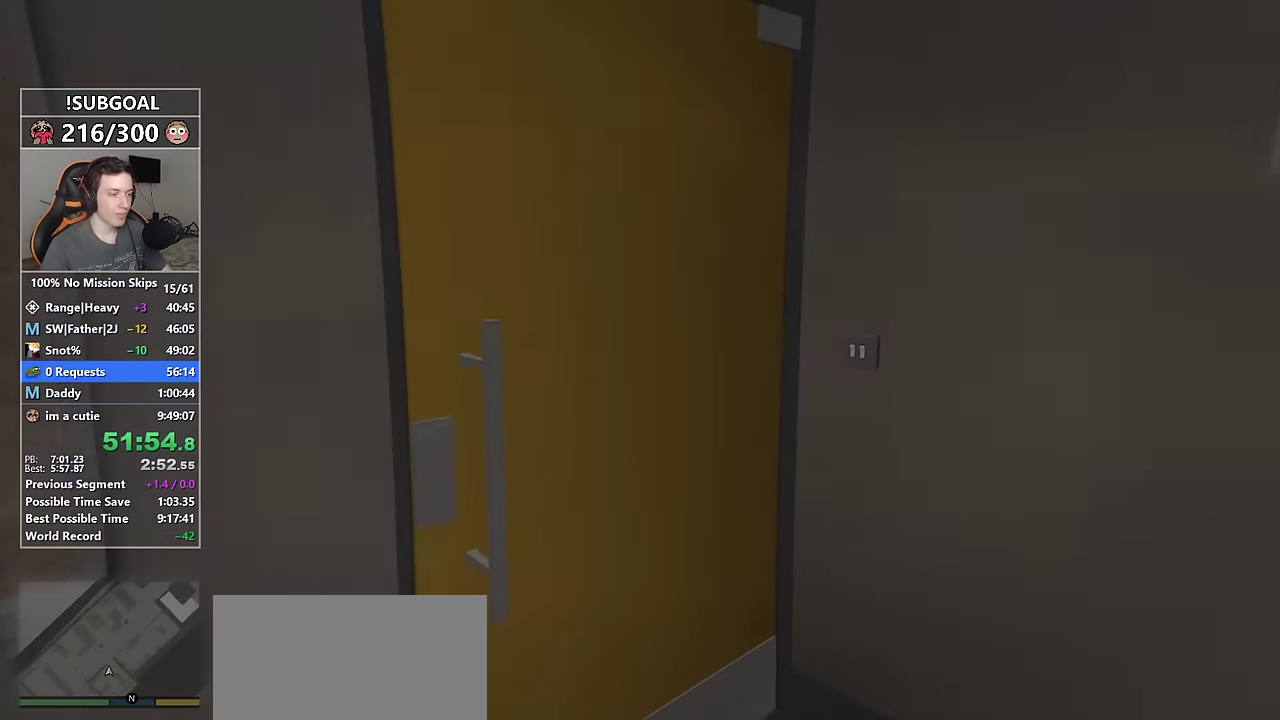
{"keys": ["w"], "mouse": [], "events": []}
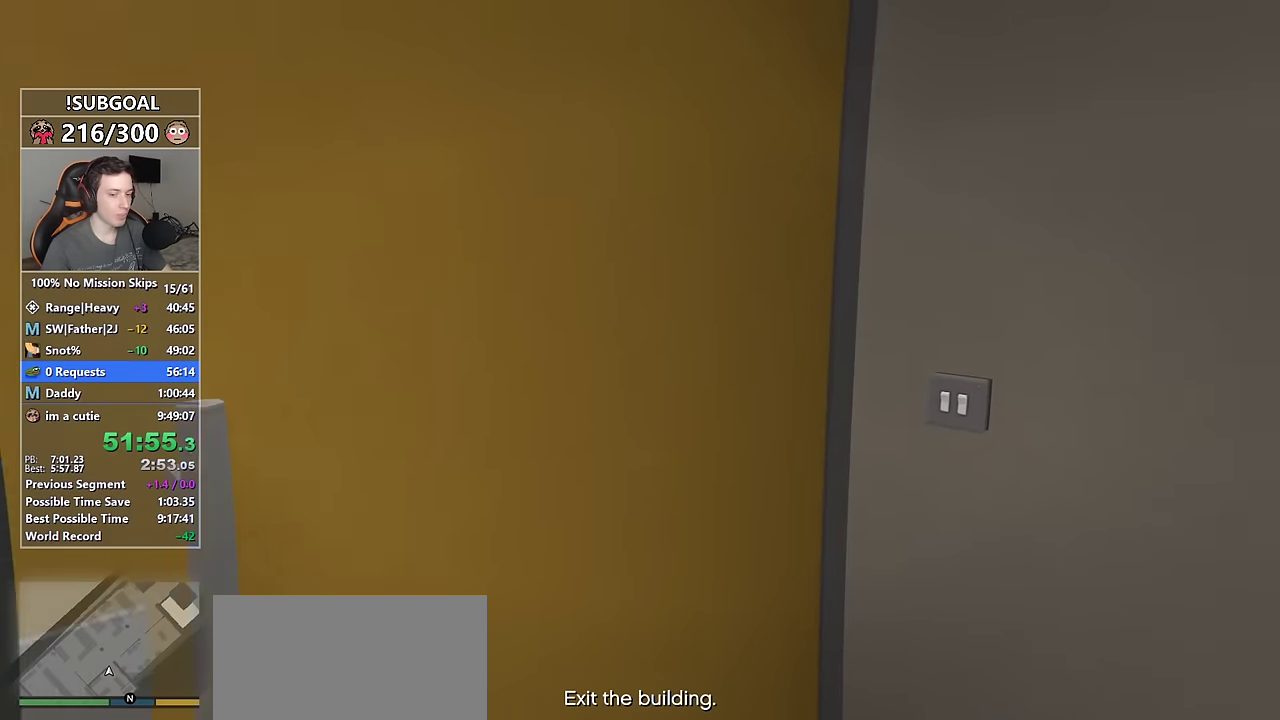
{"keys": ["w"], "mouse": [], "events": []}
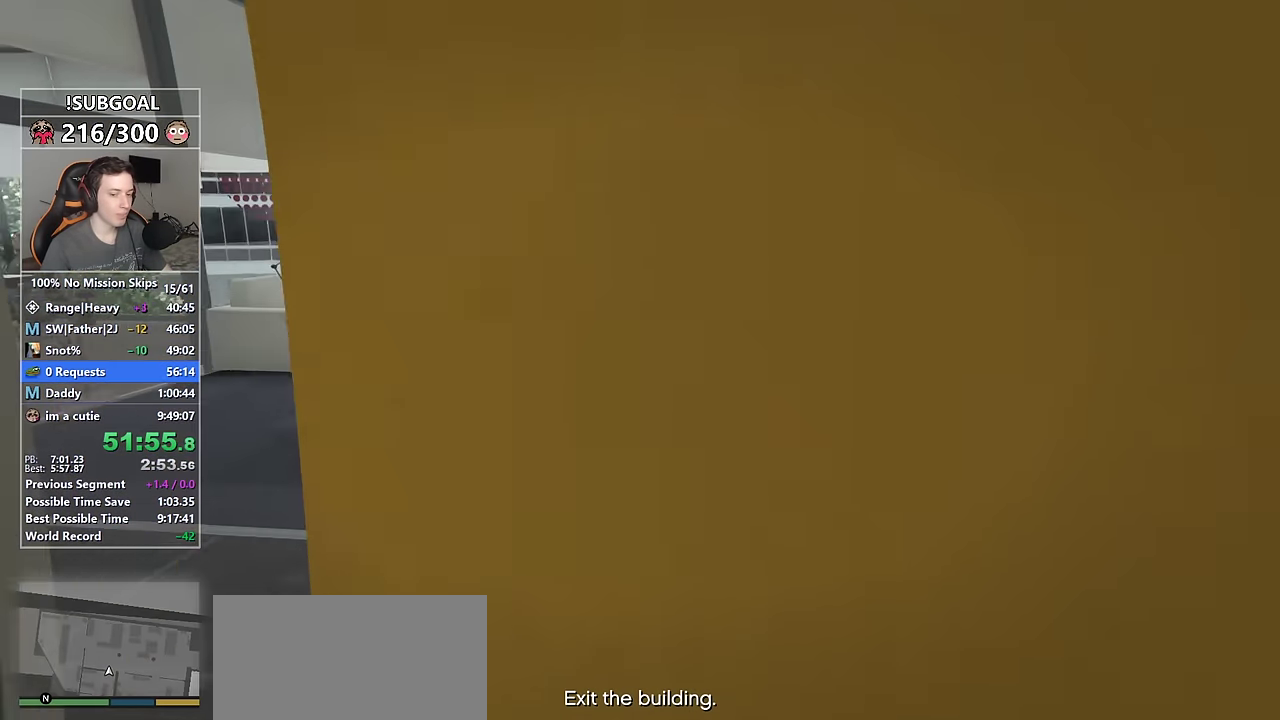
{"keys": ["w"], "mouse": [], "events": []}
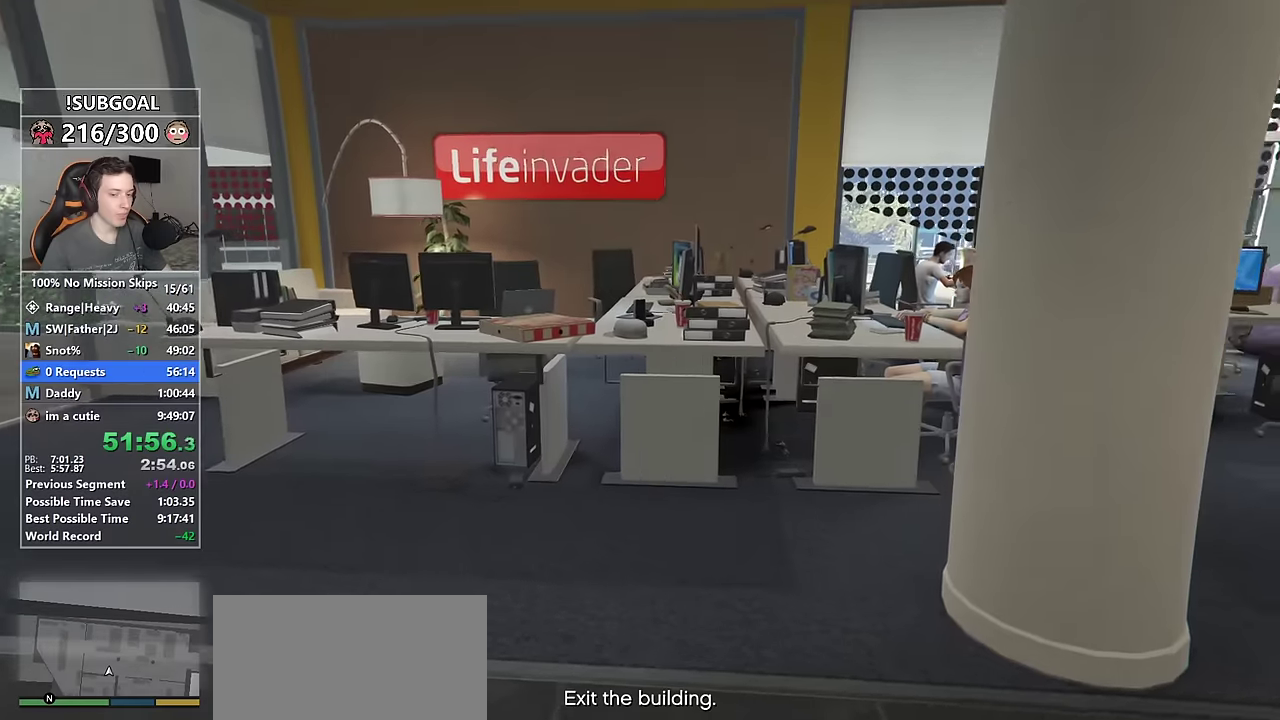
{"keys": ["w"], "mouse": [], "events": []}
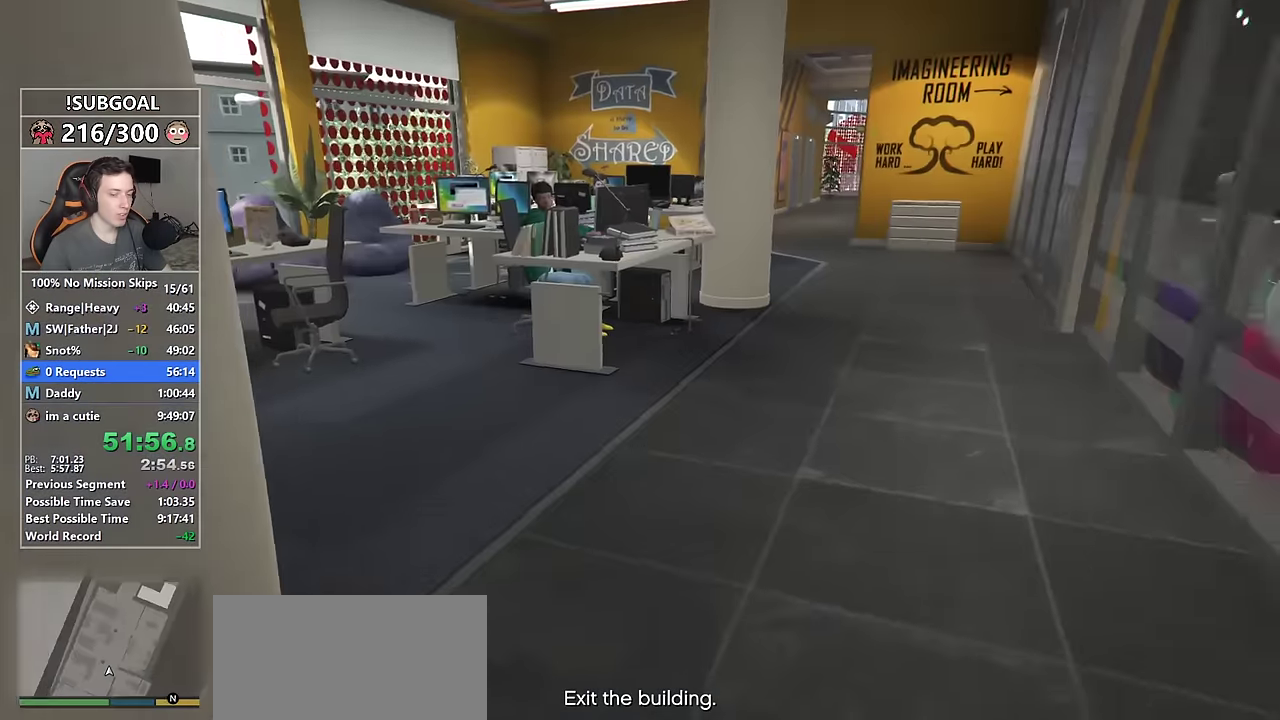
{"keys": ["w"], "mouse": [], "events": []}
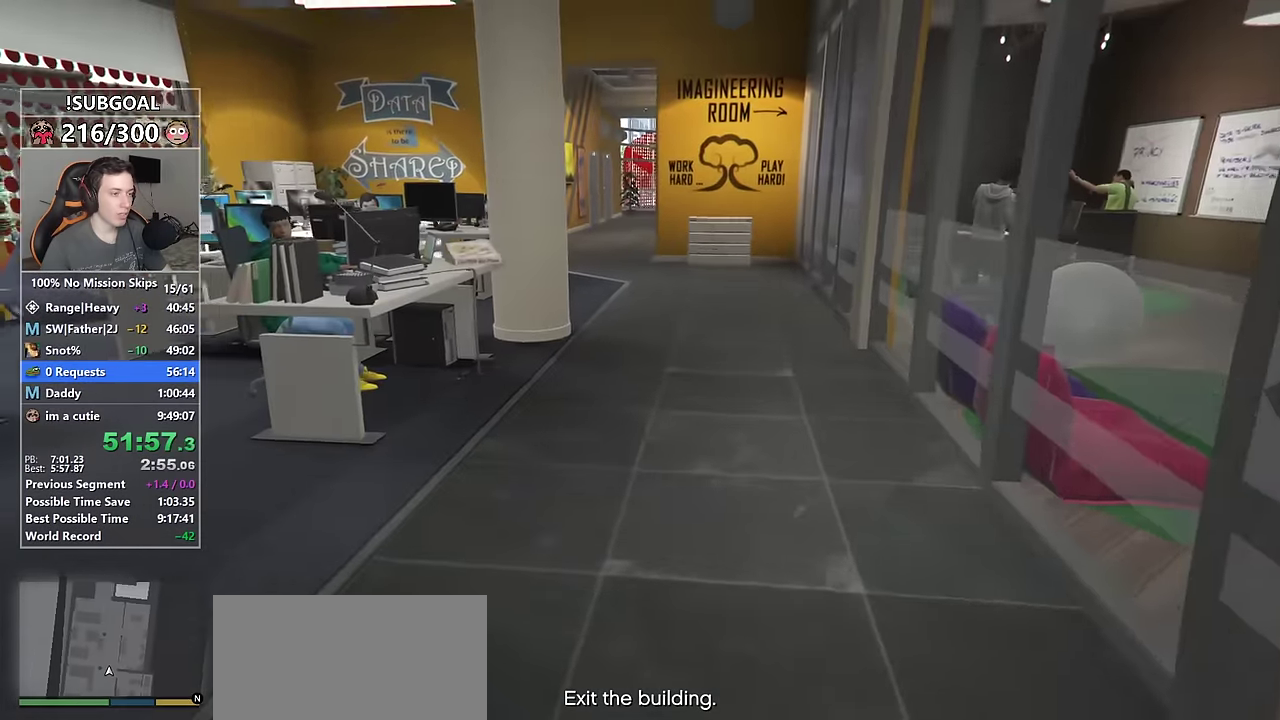
{"keys": ["w"], "mouse": [], "events": []}
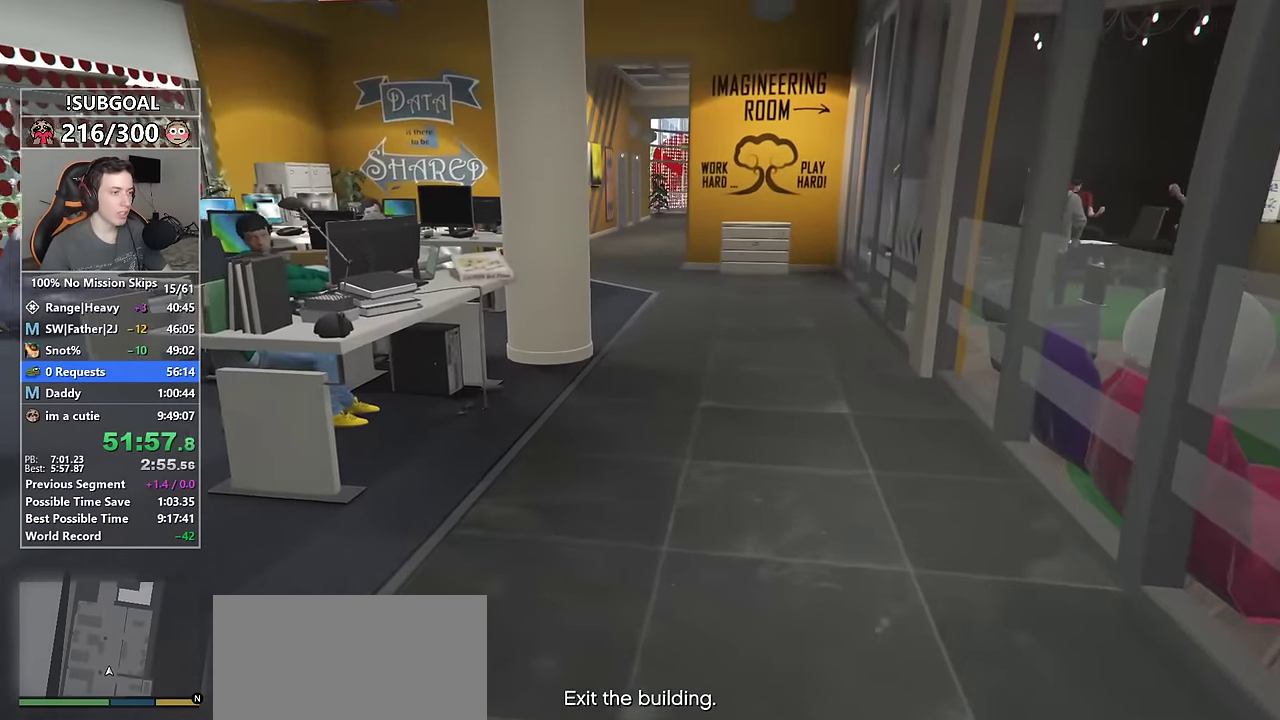
{"keys": ["w"], "mouse": [], "events": []}
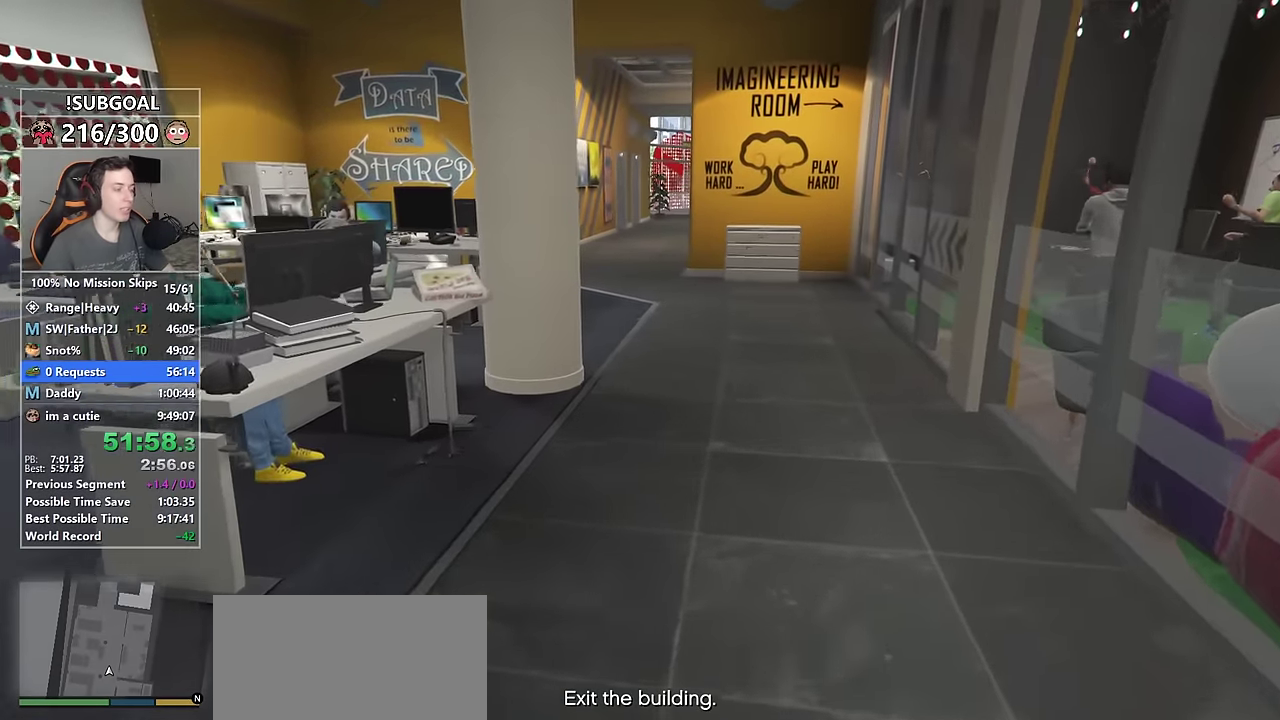
{"keys": ["w"], "mouse": [], "events": []}
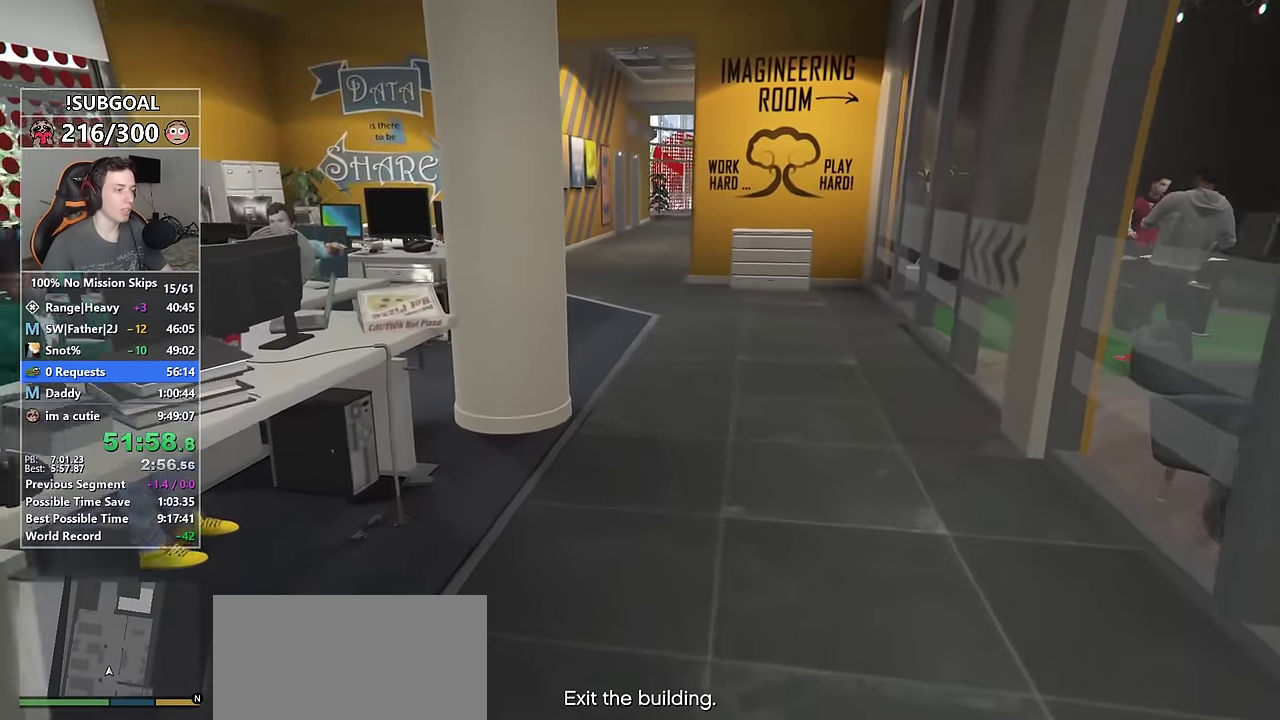
{"keys": ["w"], "mouse": [], "events": []}
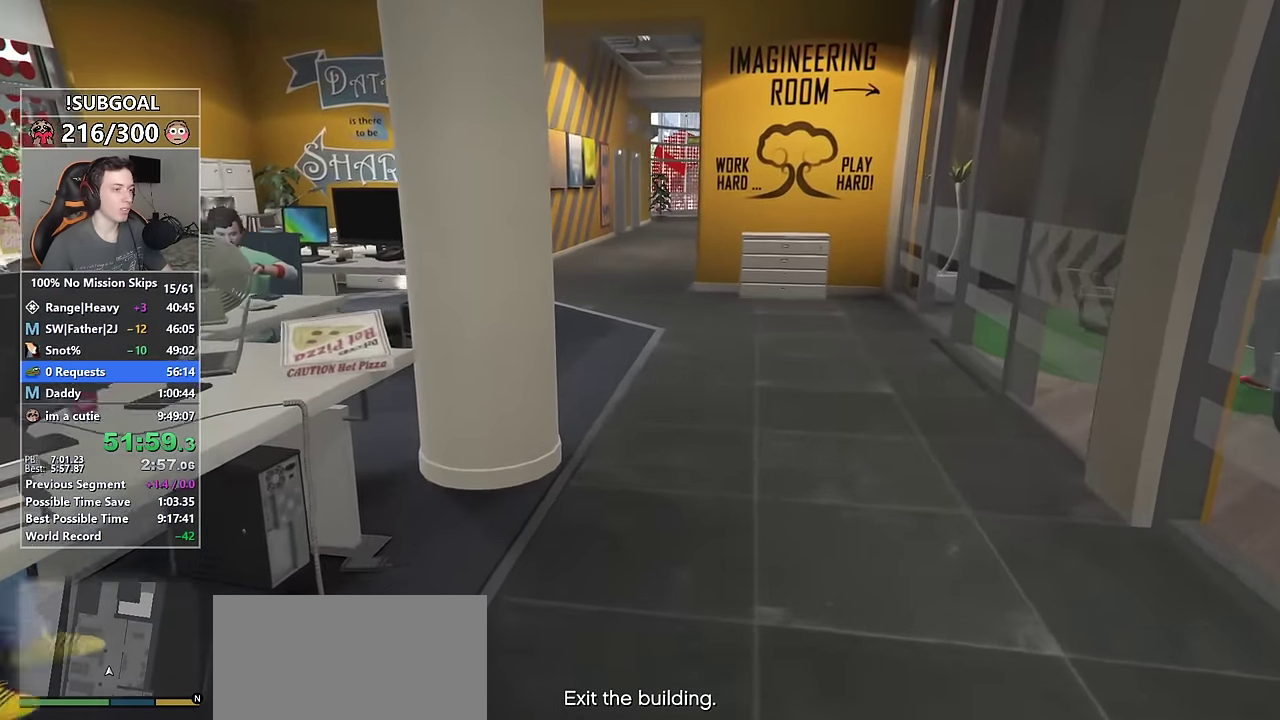
{"keys": ["w"], "mouse": [], "events": []}
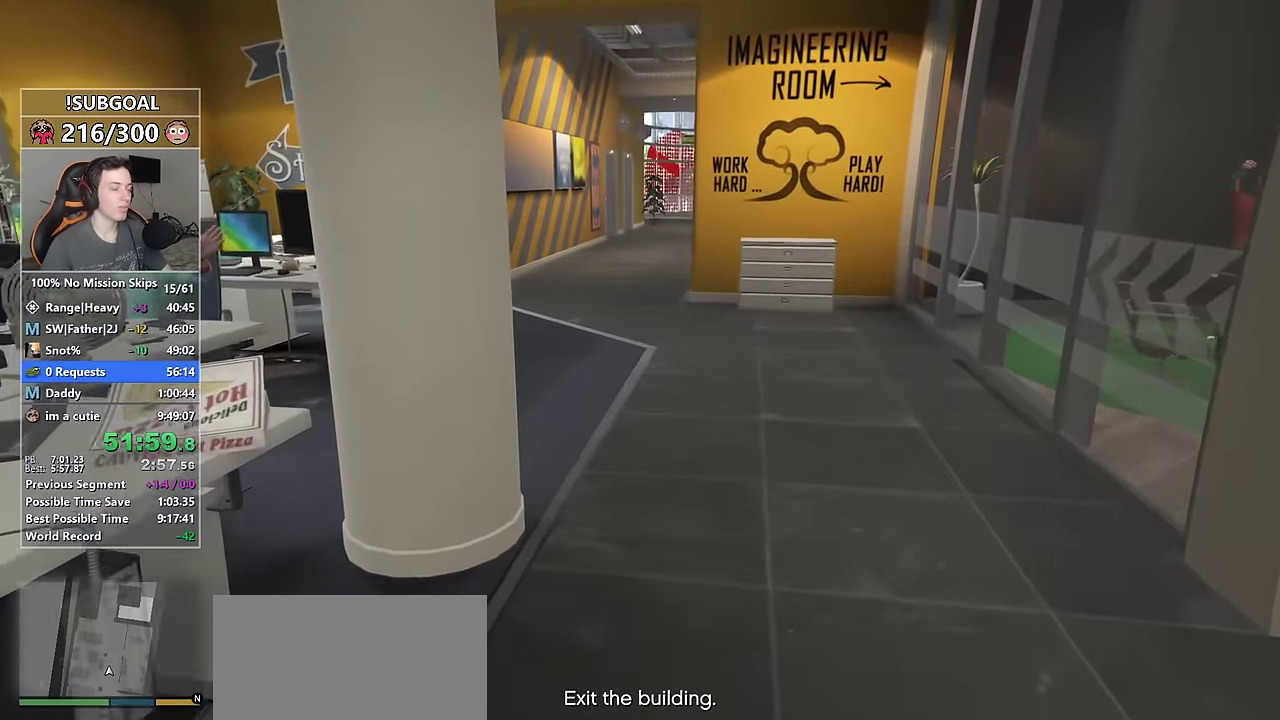
{"keys": ["w"], "mouse": [], "events": []}
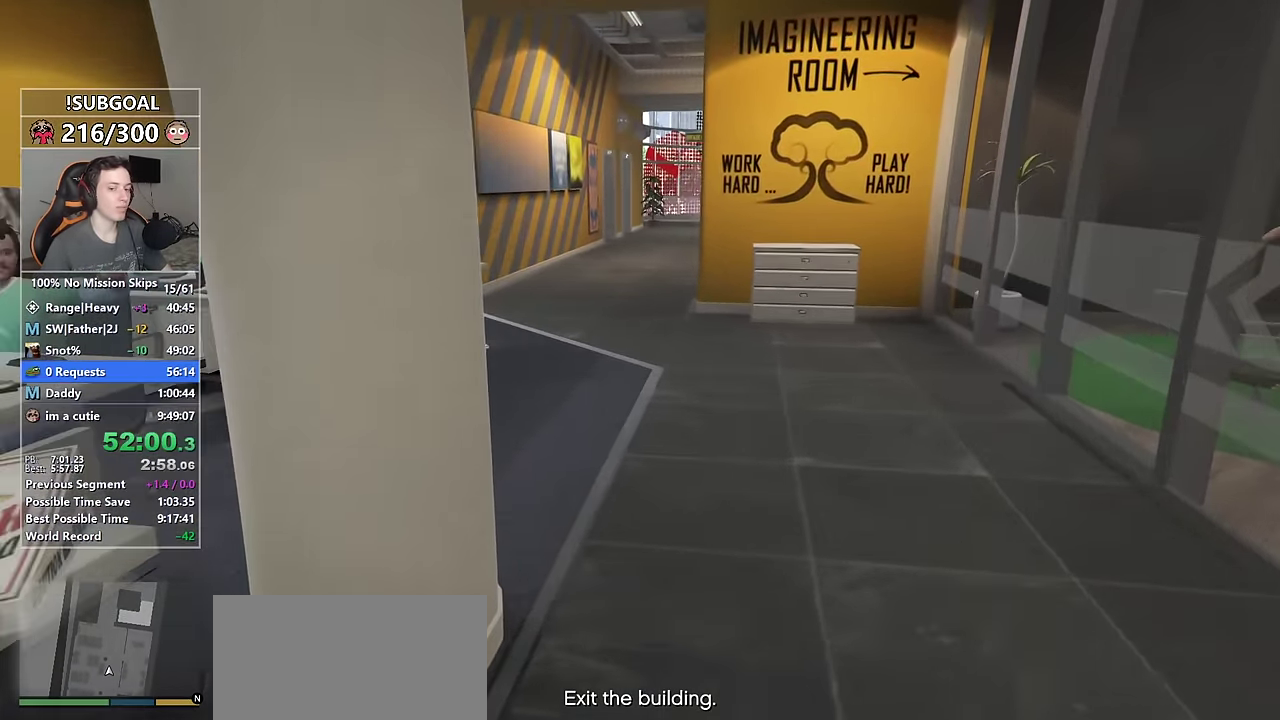
{"keys": ["w"], "mouse": [], "events": []}
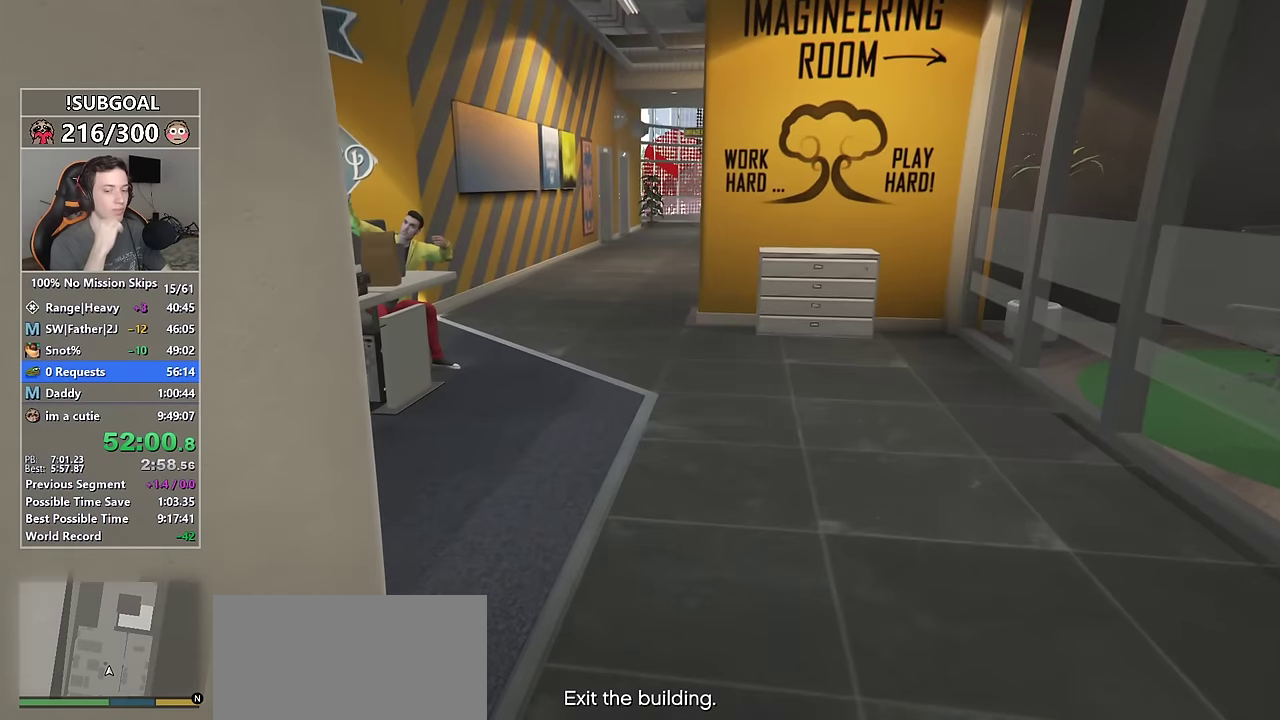
{"keys": ["w"], "mouse": [], "events": []}
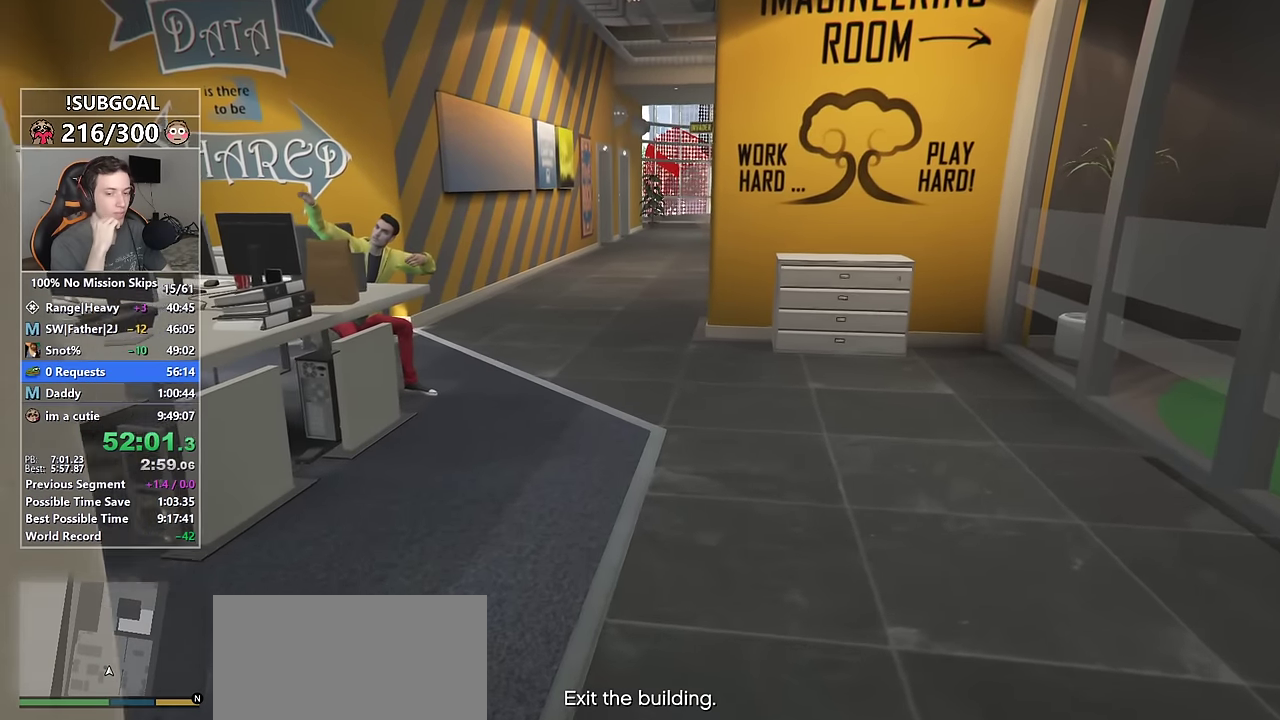
{"keys": ["w"], "mouse": [], "events": []}
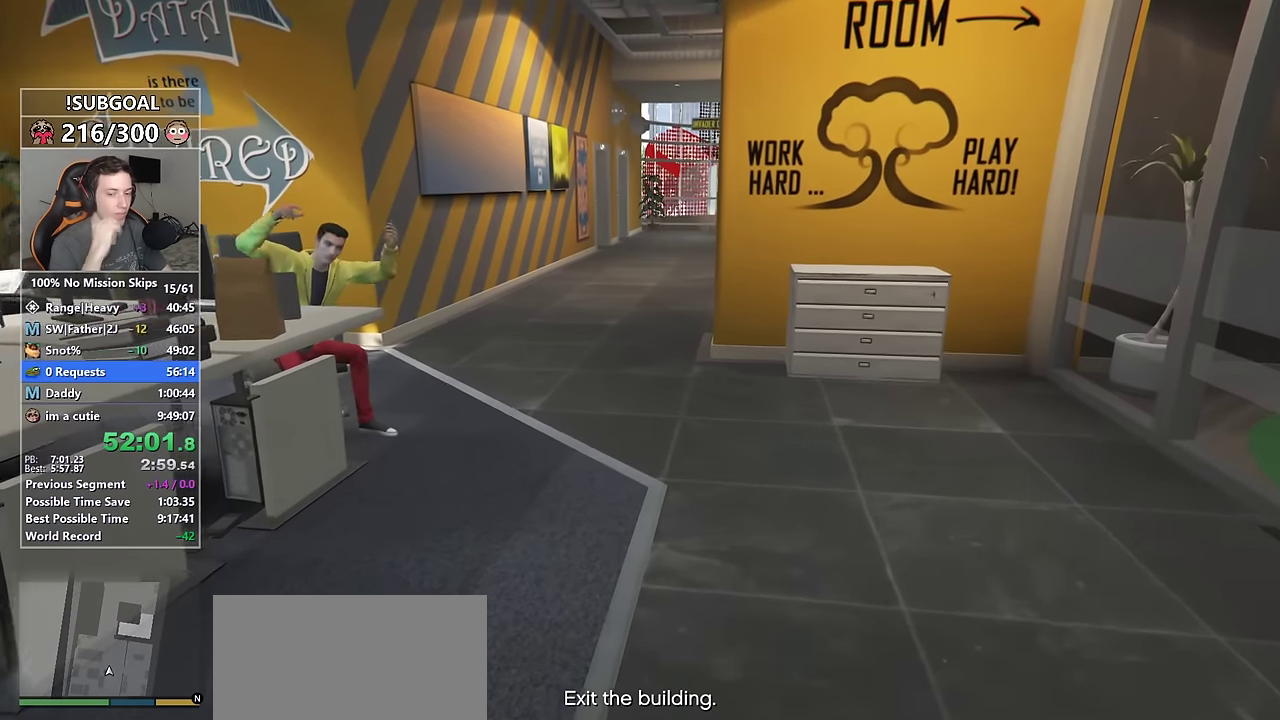
{"keys": ["w"], "mouse": [], "events": []}